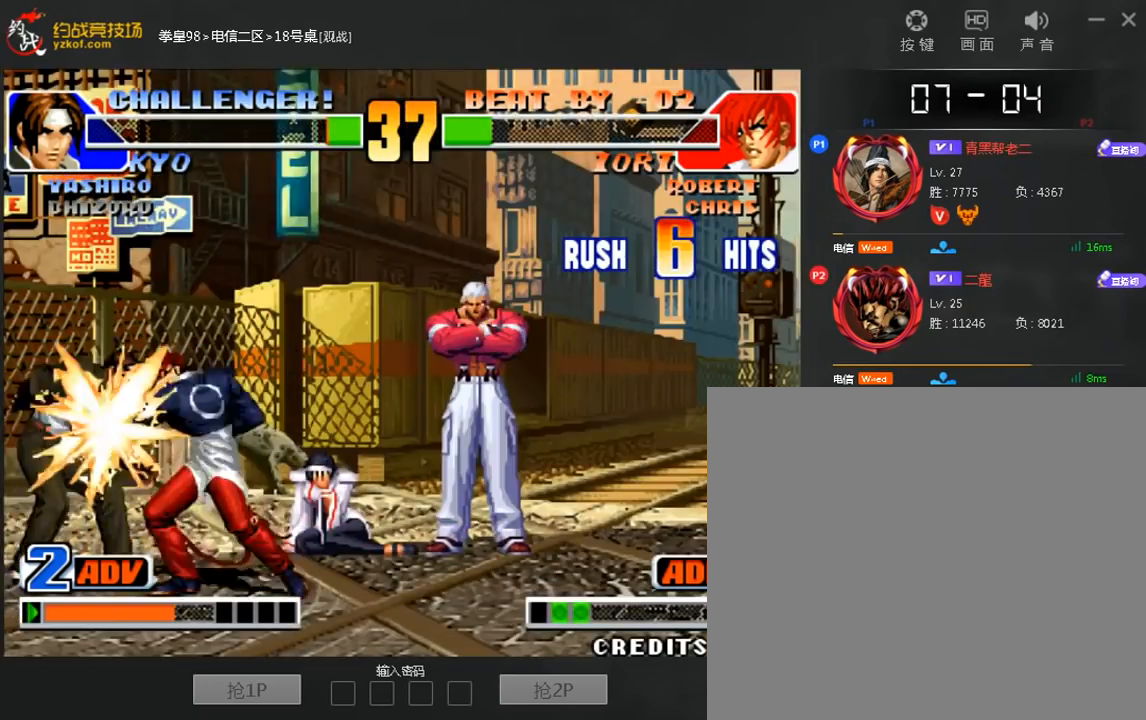
Gameplay with a controller (arcade stick); each line is a JSON object with the inputs held at the frame after it. "events" lists button and stick changes between this image and that frame as [ms after this image, input, new state], when the widget could be followed in between. Not read: A C D L3 R3.
{"buttons": [], "left_stick": "center", "events": [[40, "left_stick", "down"], [120, "left_stick", "left"], [280, "left_stick", "down"], [400, "left_stick", "right"], [480, "left_stick", "center"]]}
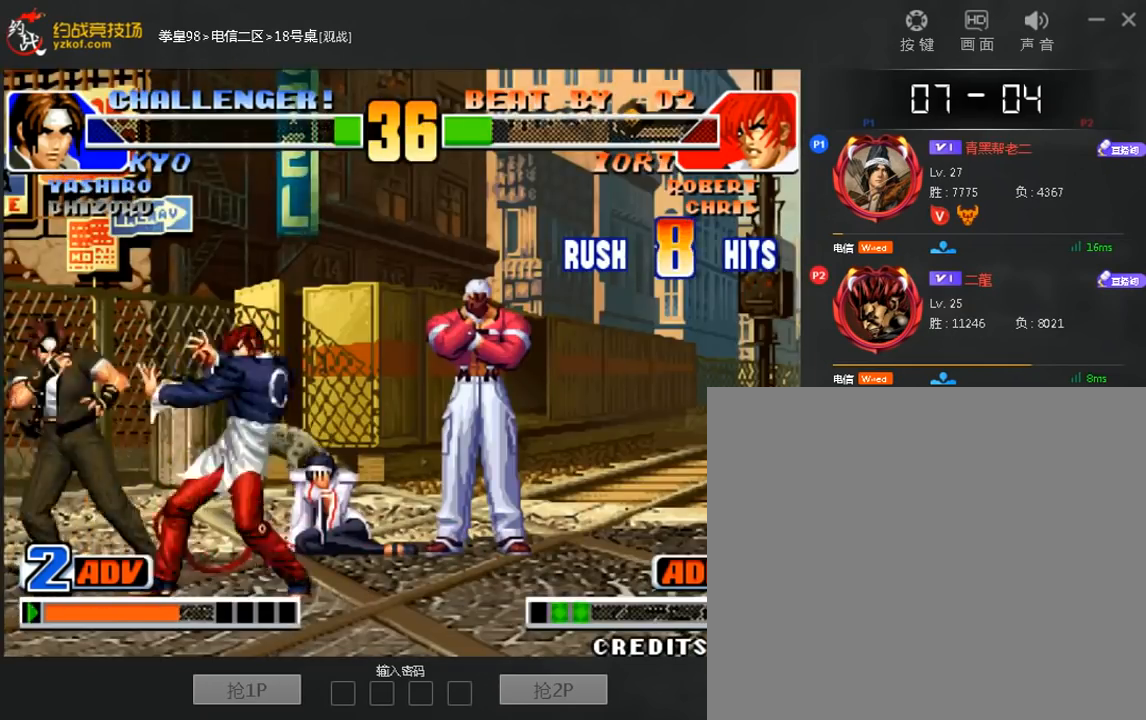
{"buttons": [], "left_stick": "center", "events": []}
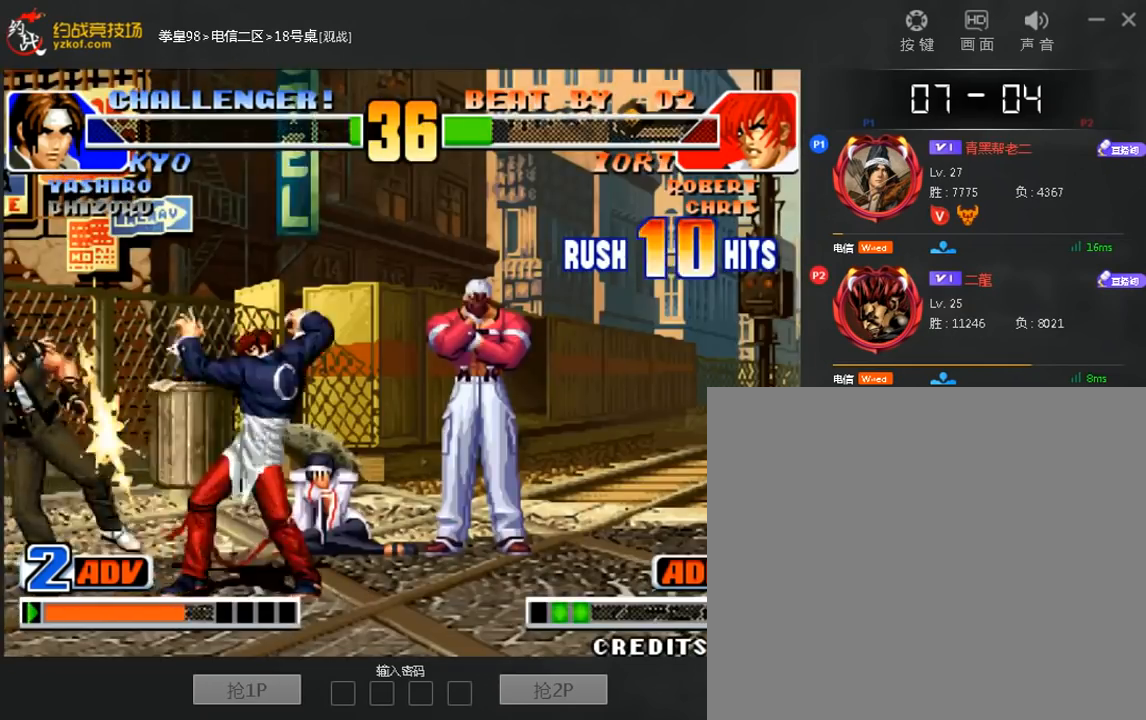
{"buttons": [], "left_stick": "center", "events": []}
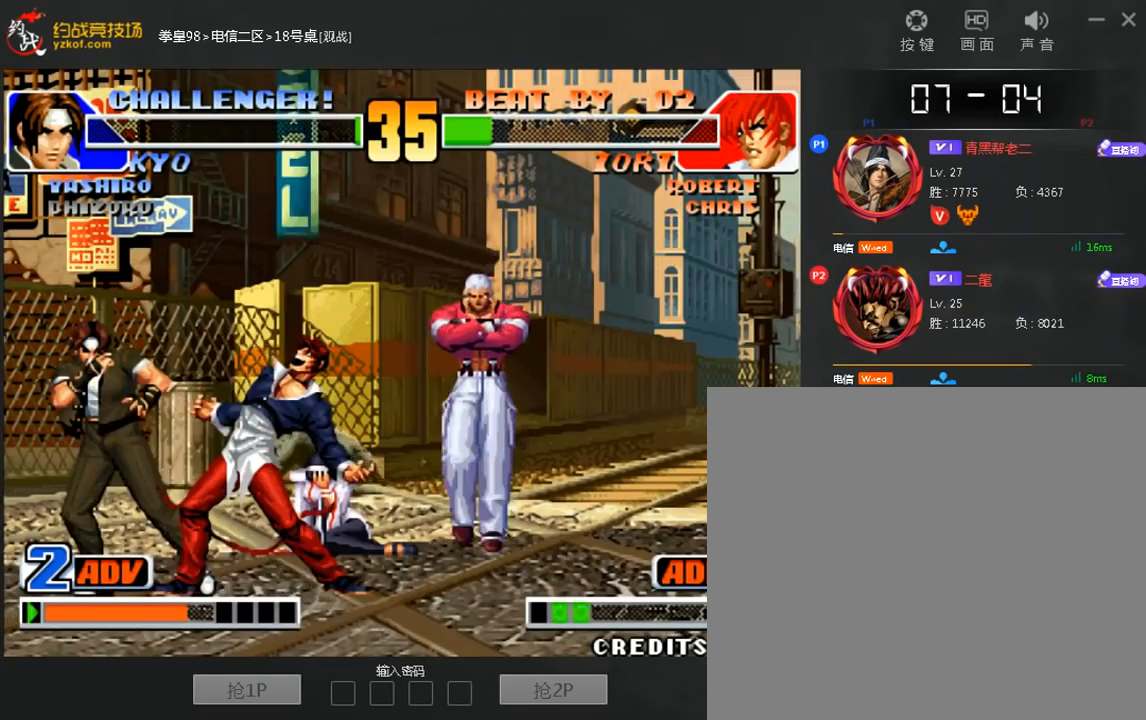
{"buttons": [], "left_stick": "center", "events": []}
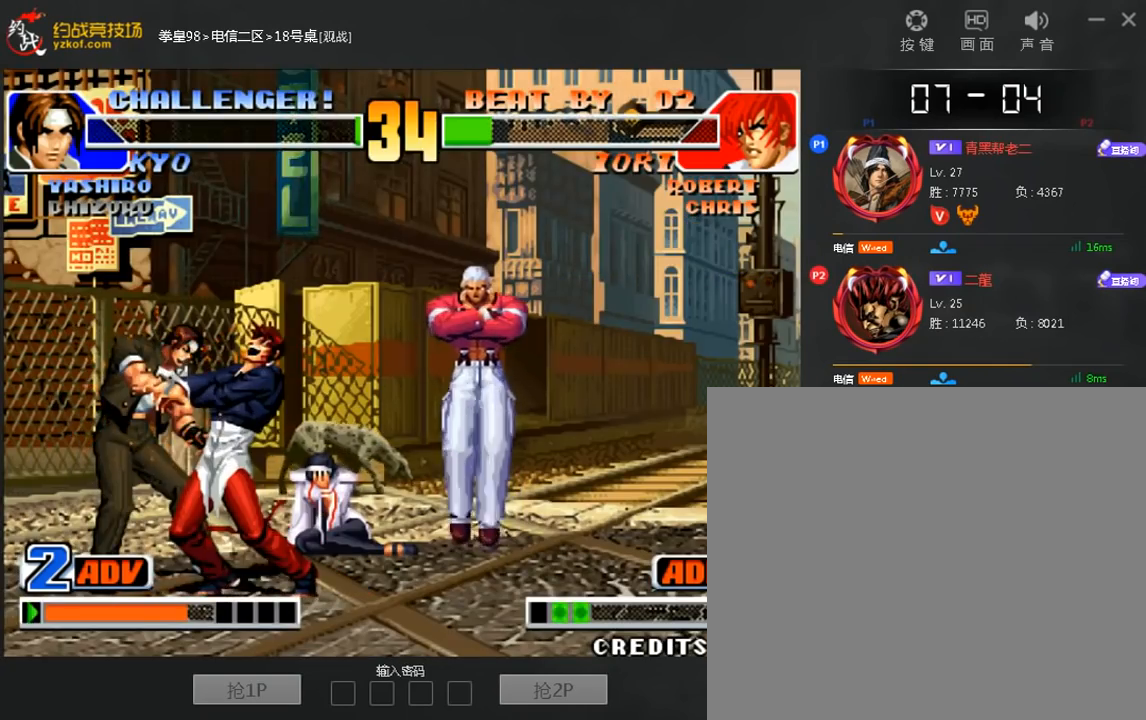
{"buttons": [], "left_stick": "center", "events": []}
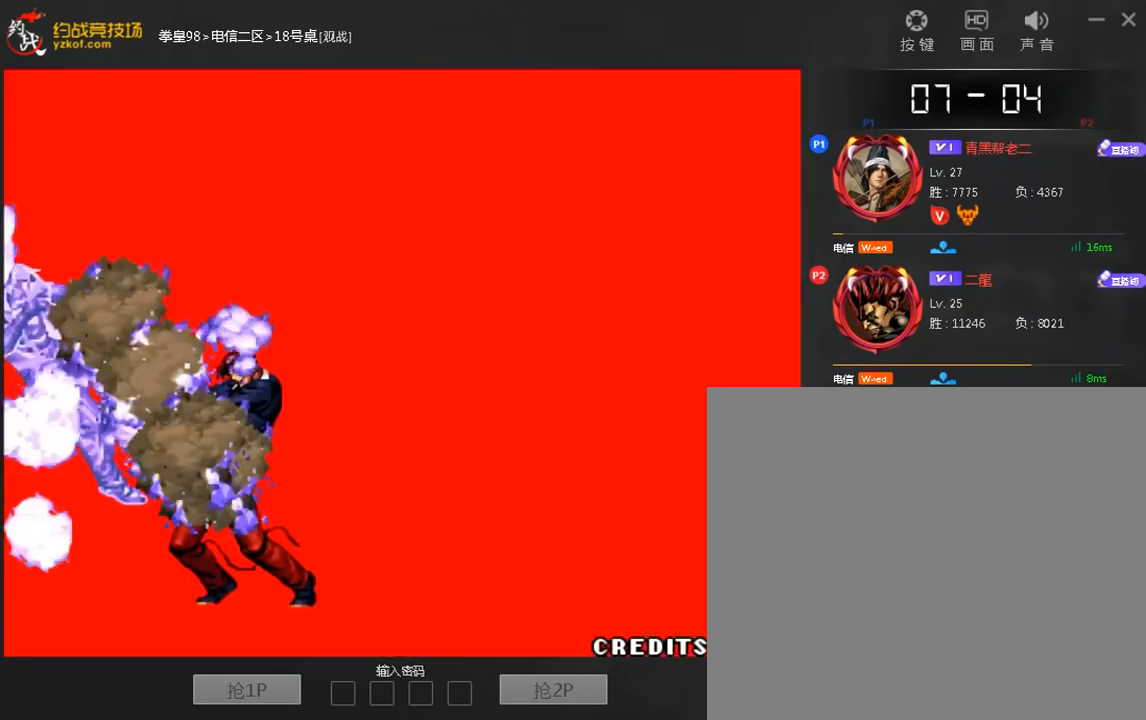
{"buttons": [], "left_stick": "center"}
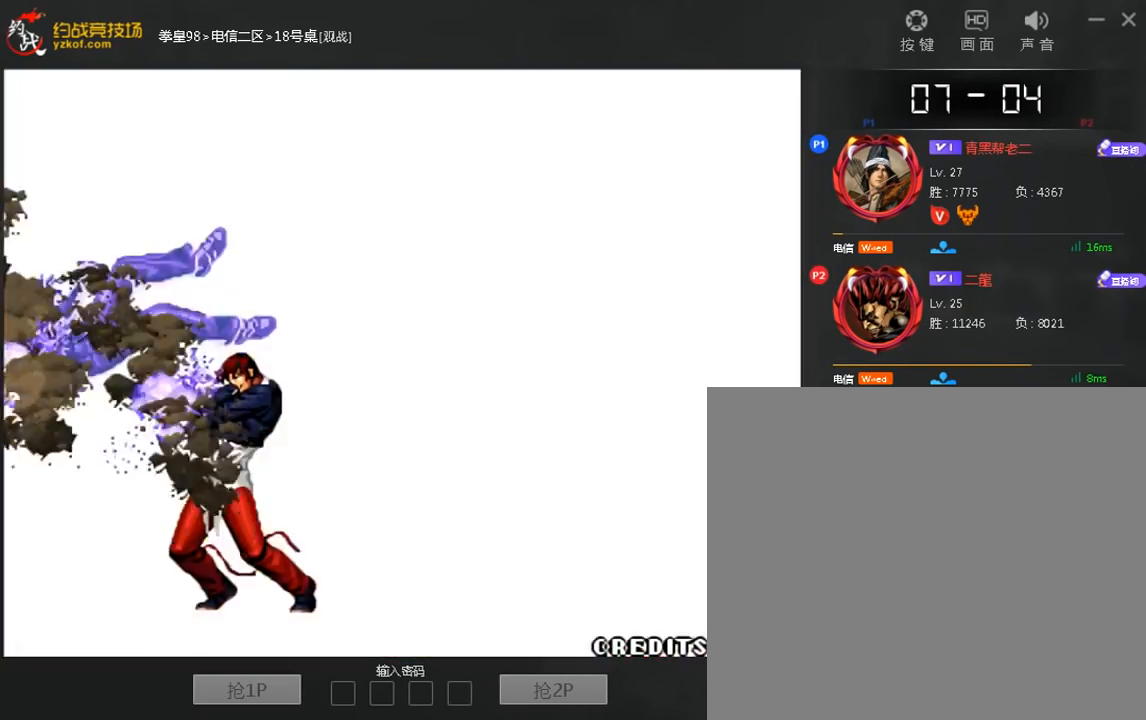
{"buttons": [], "left_stick": "right", "events": [[320, "left_stick", "right"], [400, "left_stick", "down"], [480, "left_stick", "right"]]}
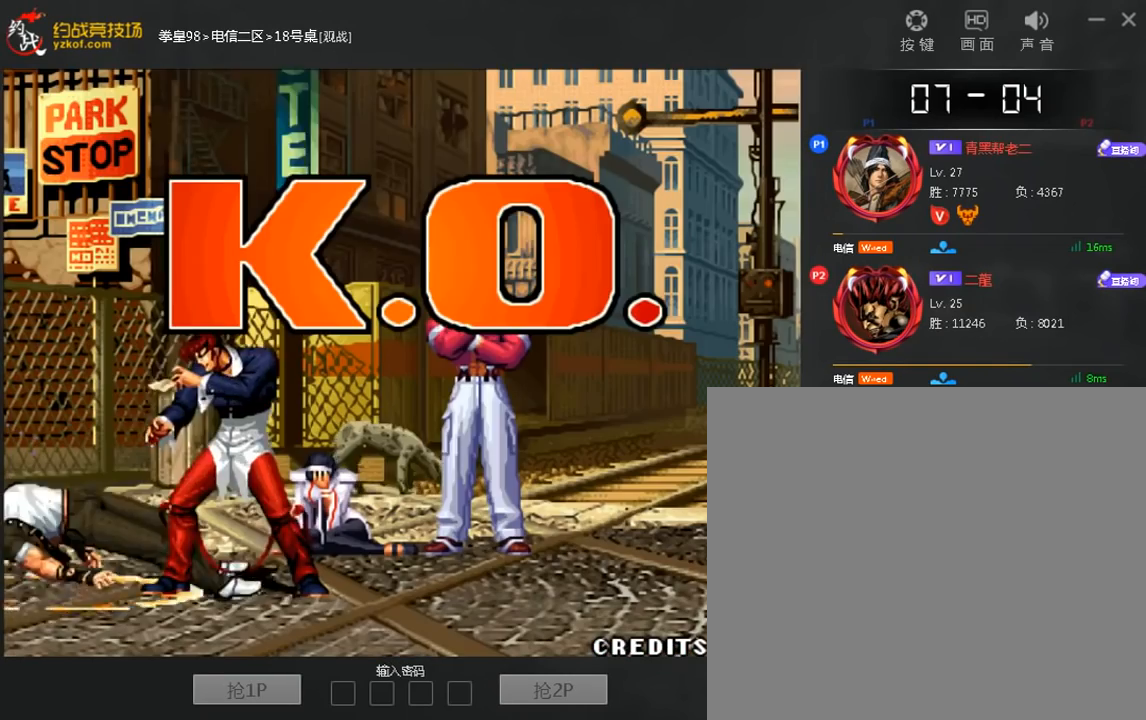
{"buttons": [], "left_stick": "center"}
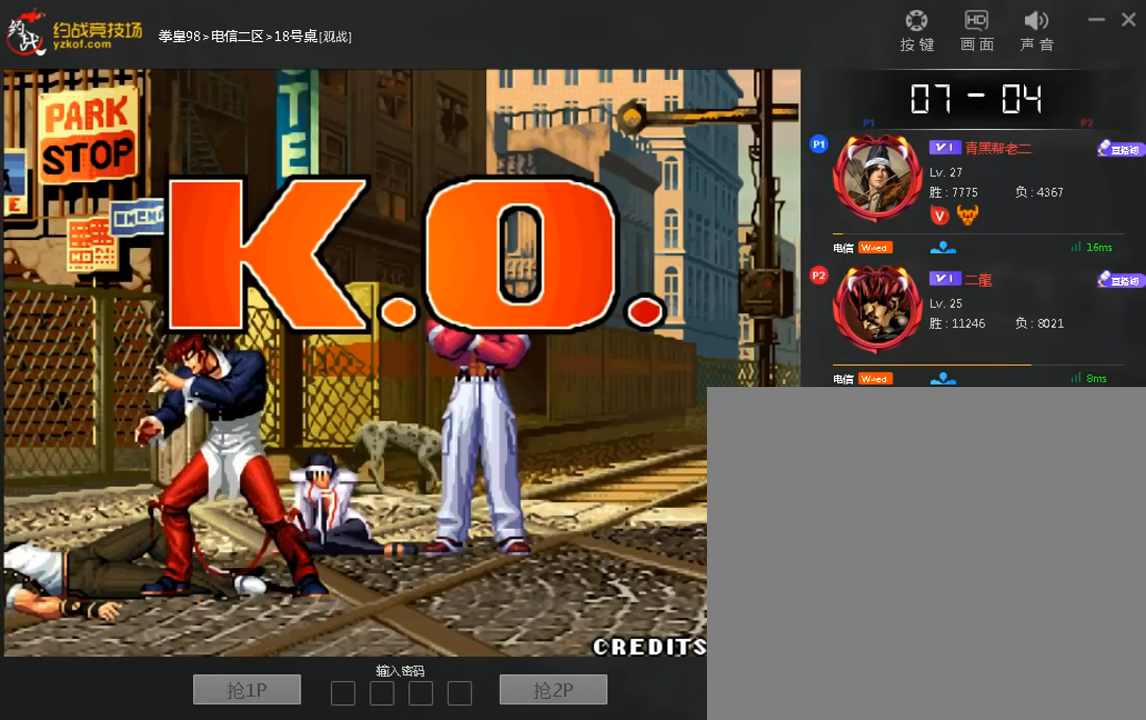
{"buttons": [], "left_stick": "down-right", "events": [[520, "left_stick", "down-right"]]}
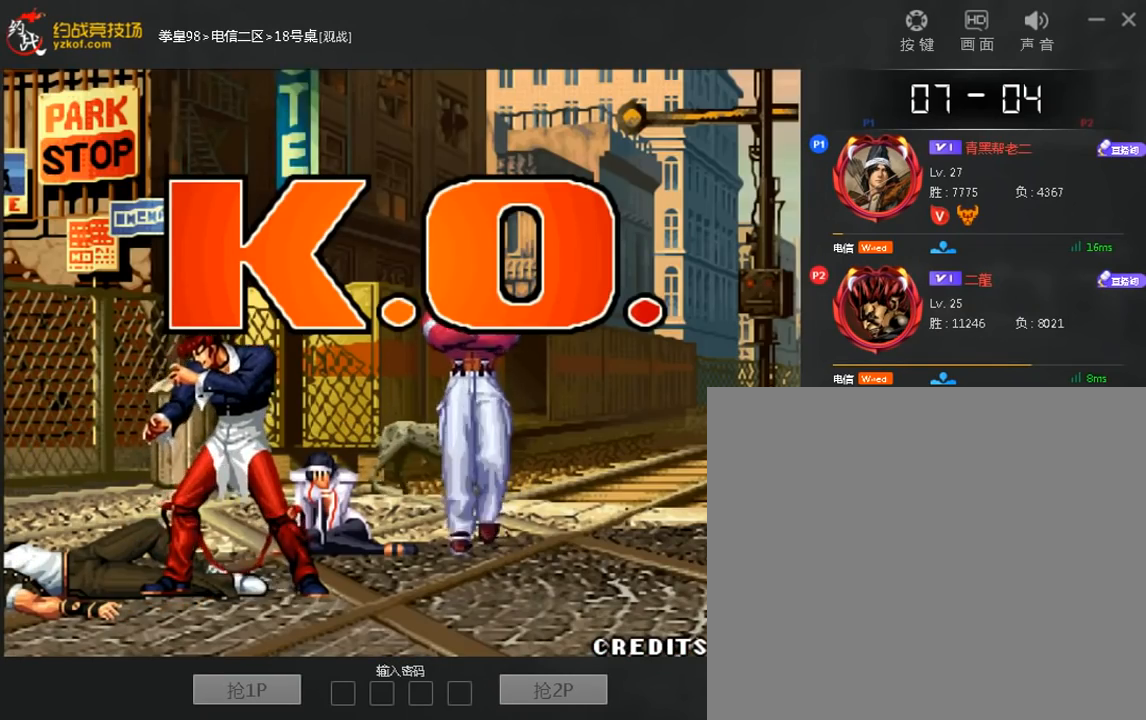
{"buttons": [], "left_stick": "center", "events": [[160, "left_stick", "right"], [280, "left_stick", "center"]]}
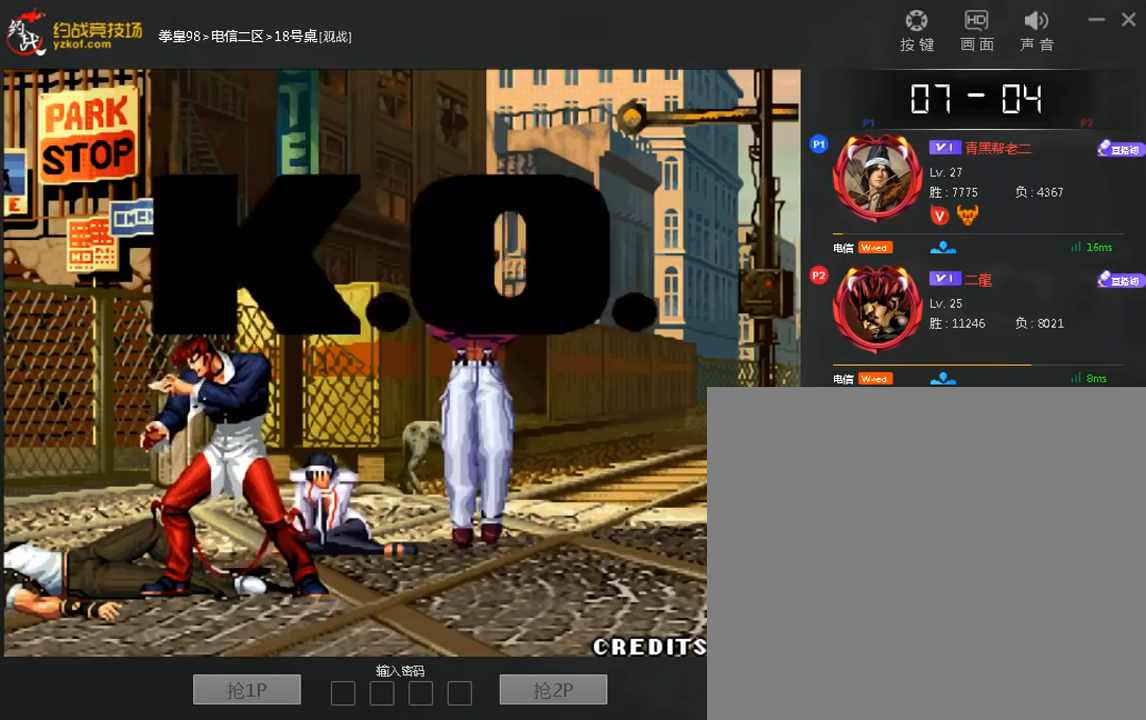
{"buttons": ["B"], "left_stick": "center", "events": [[520, "B", "down"]]}
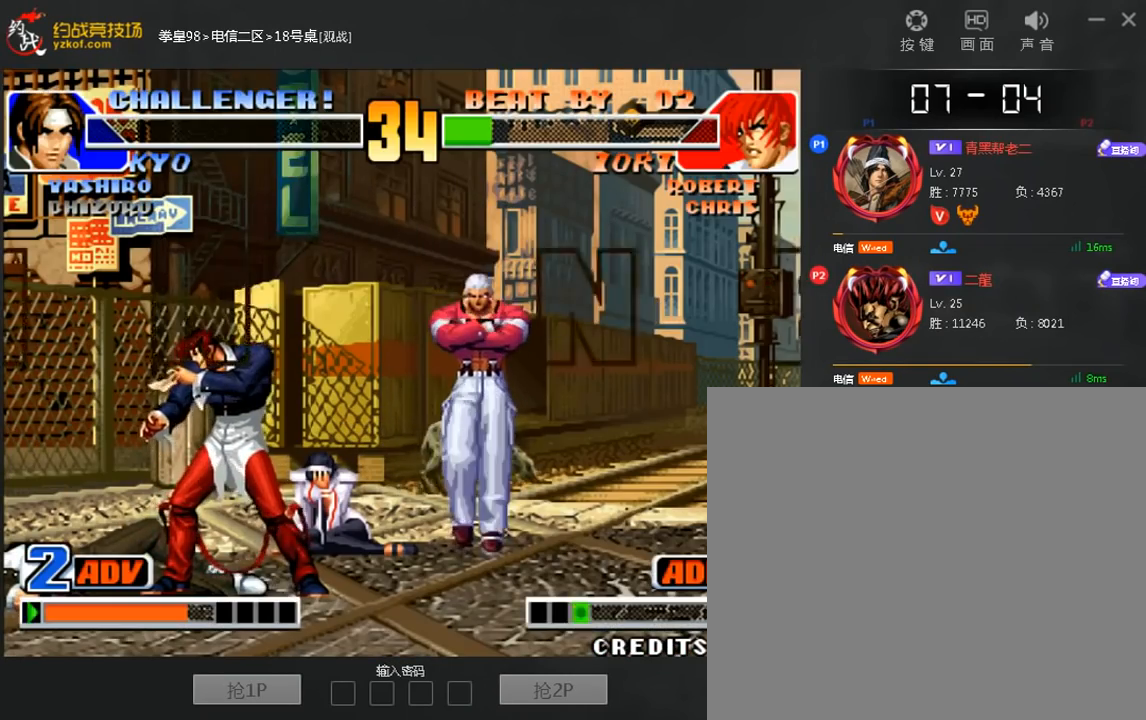
{"buttons": [], "left_stick": "center", "events": [[40, "B", "up"], [200, "B", "down"], [280, "B", "up"], [440, "B", "down"], [480, "B", "up"]]}
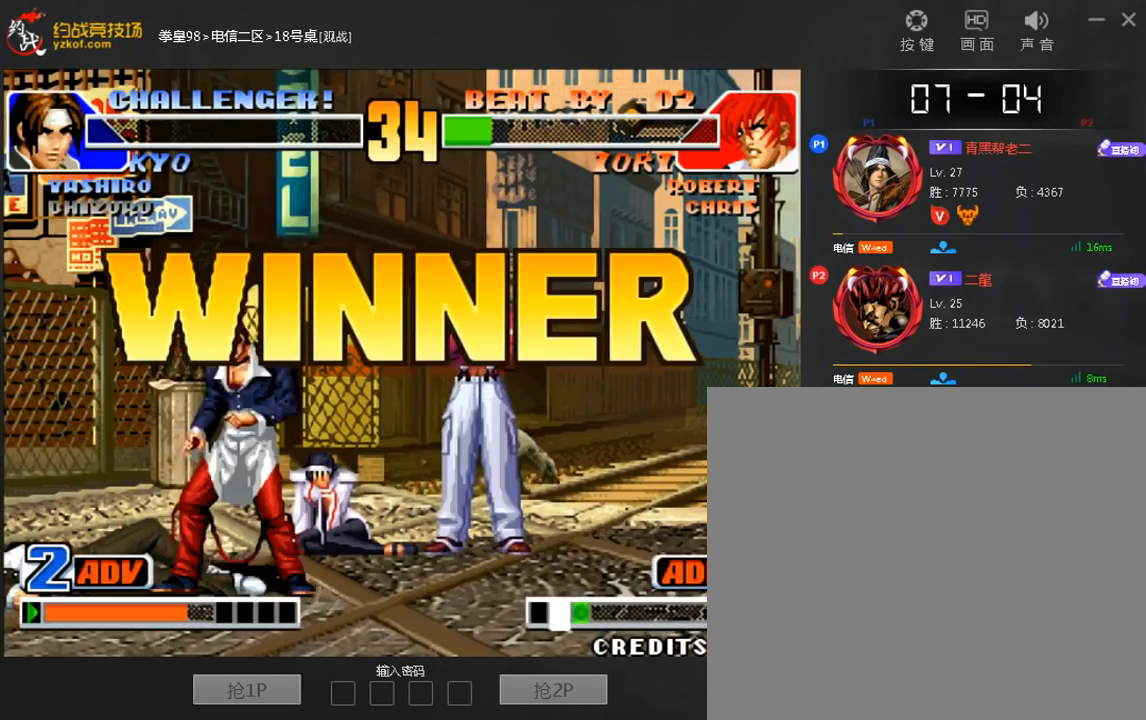
{"buttons": [], "left_stick": "center", "events": []}
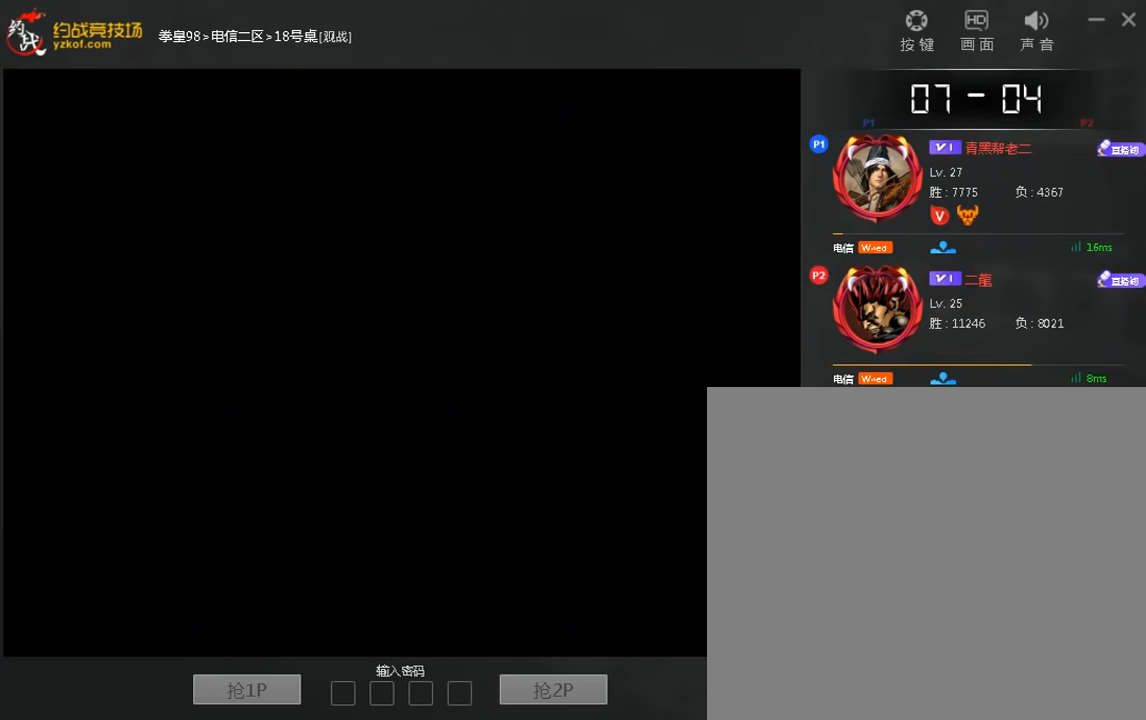
{"buttons": [], "left_stick": "center", "events": []}
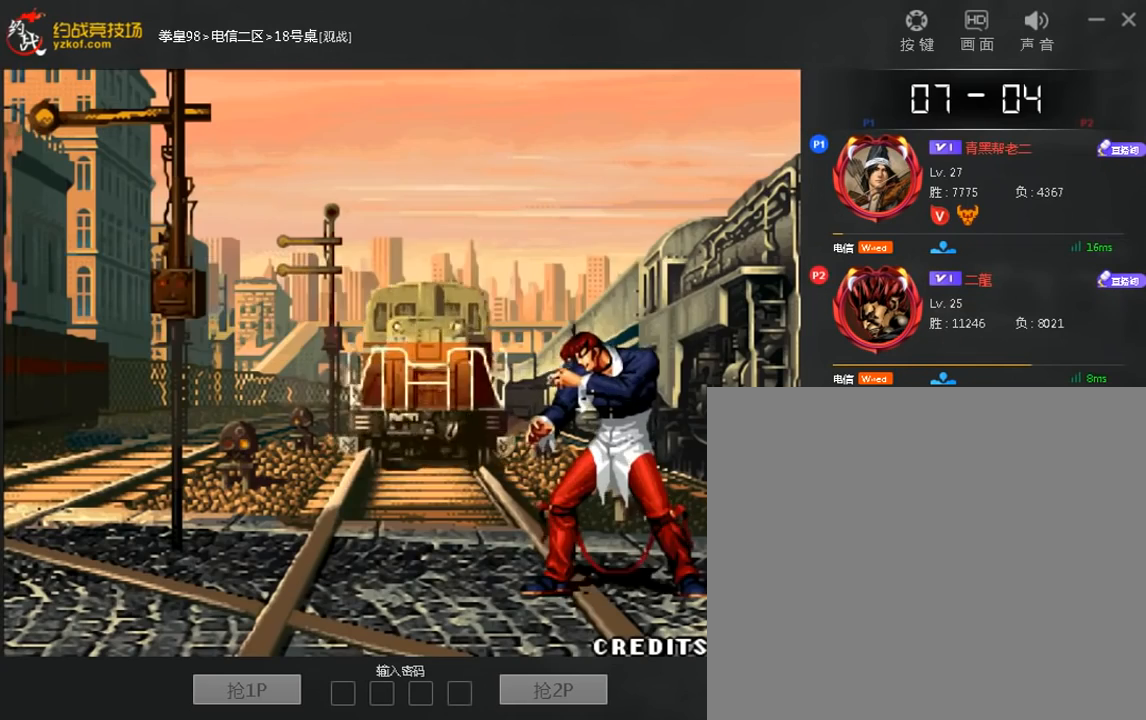
{"buttons": [], "left_stick": "center", "events": []}
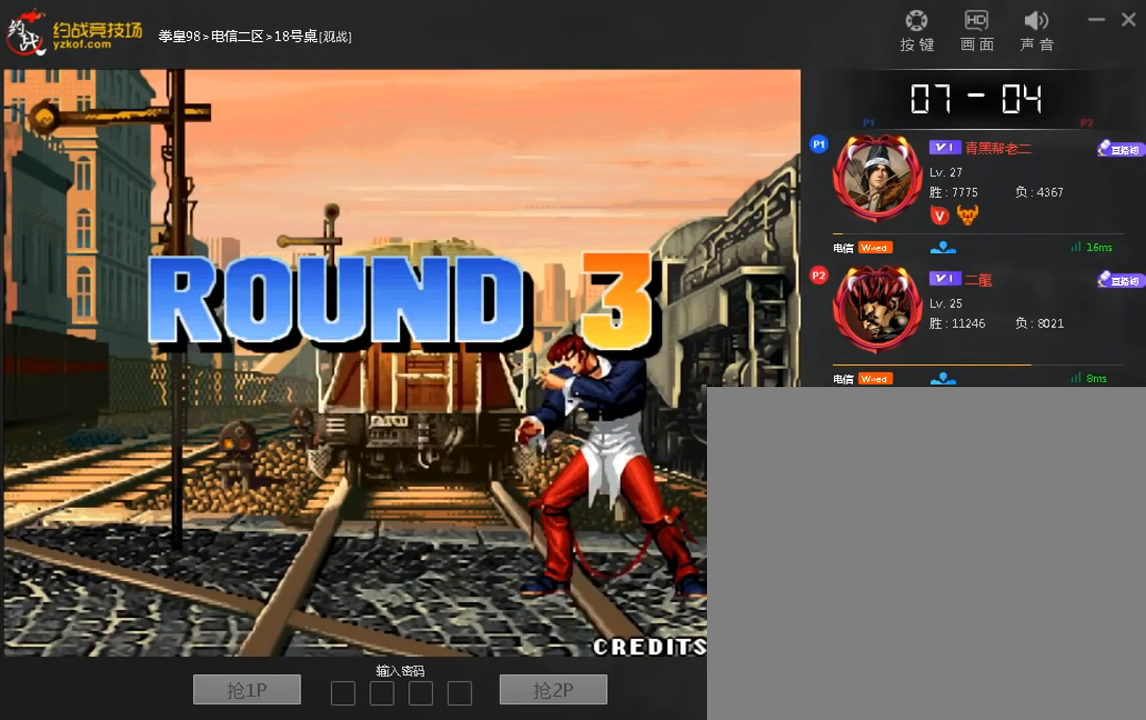
{"buttons": [], "left_stick": "center", "events": []}
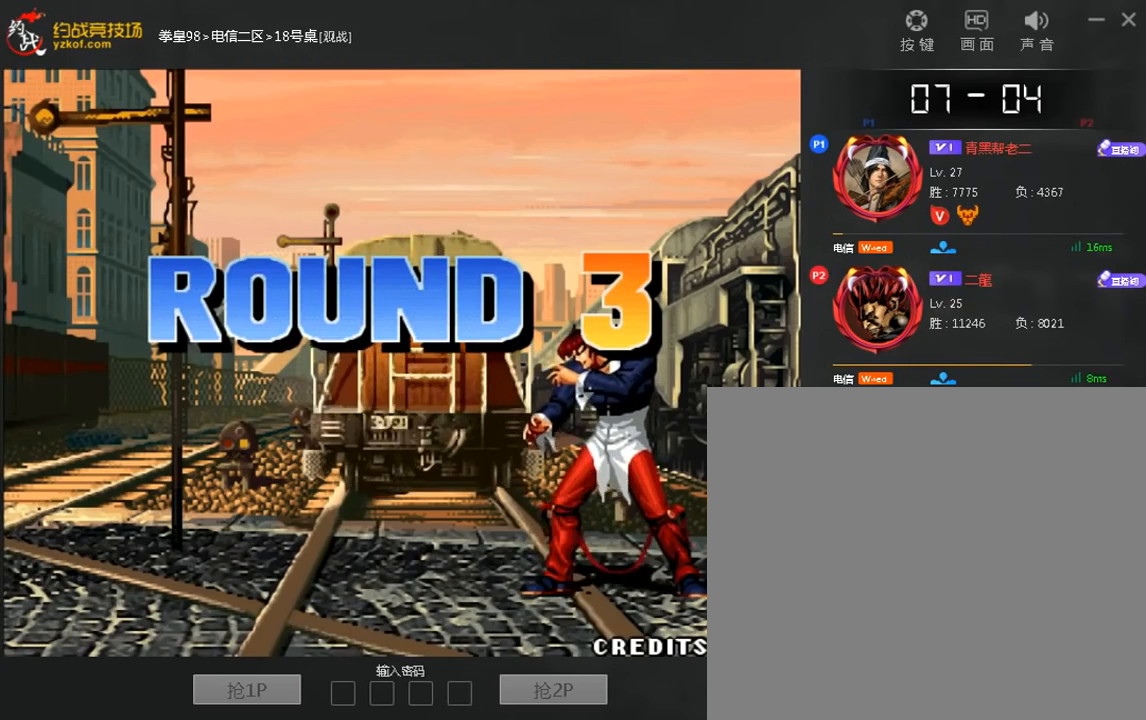
{"buttons": [], "left_stick": "center", "events": []}
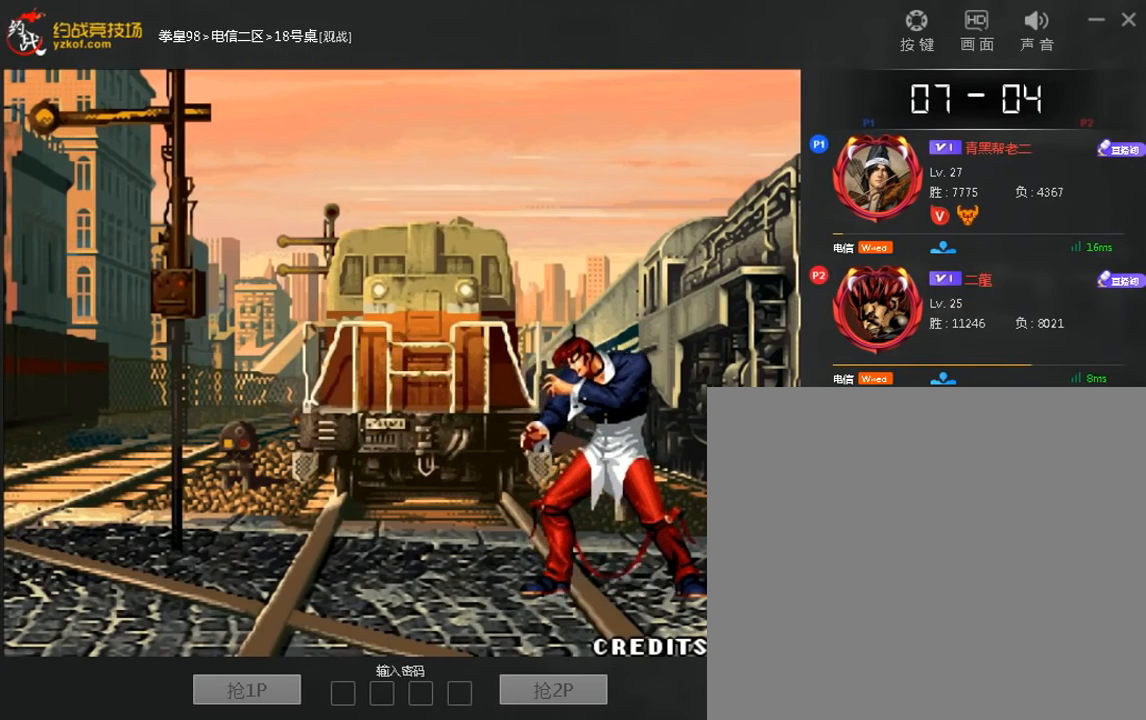
{"buttons": [], "left_stick": "center", "events": []}
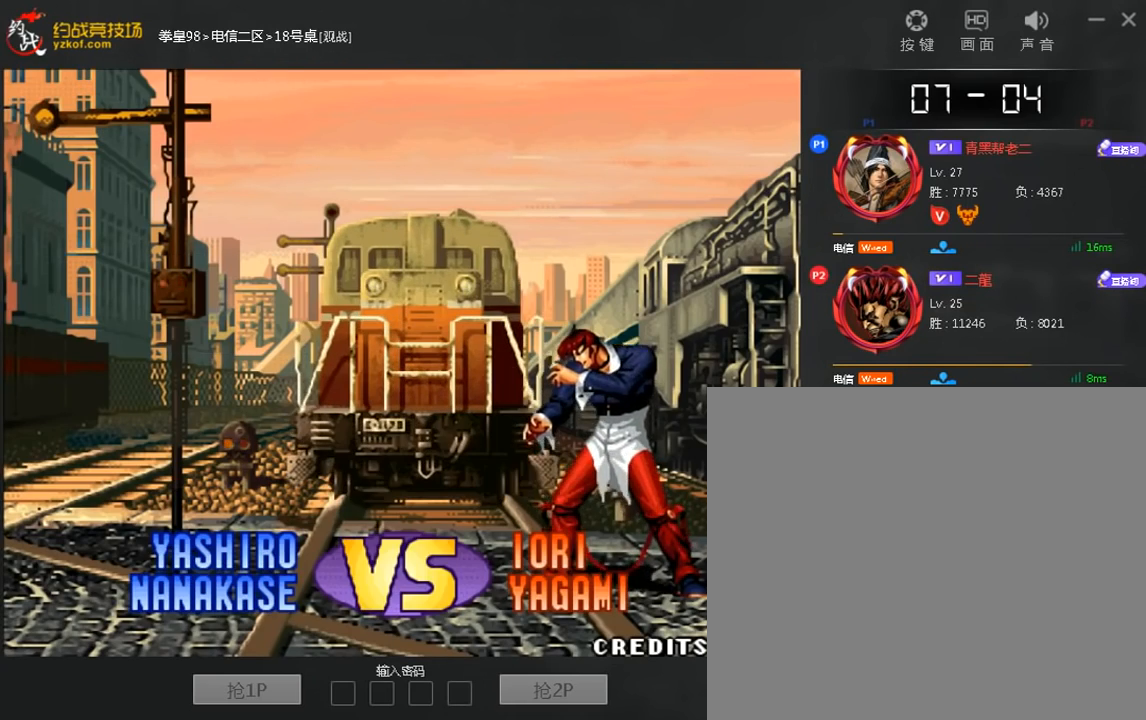
{"buttons": [], "left_stick": "down-right", "events": [[160, "left_stick", "down-right"]]}
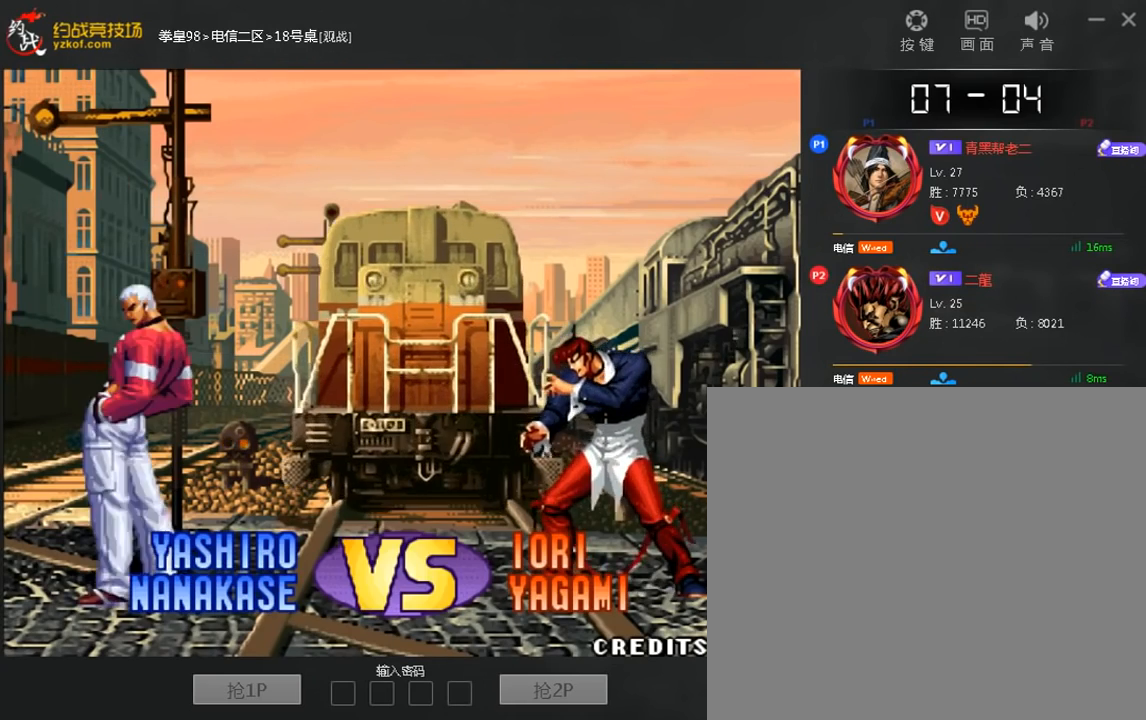
{"buttons": [], "left_stick": "center", "events": [[480, "left_stick", "center"]]}
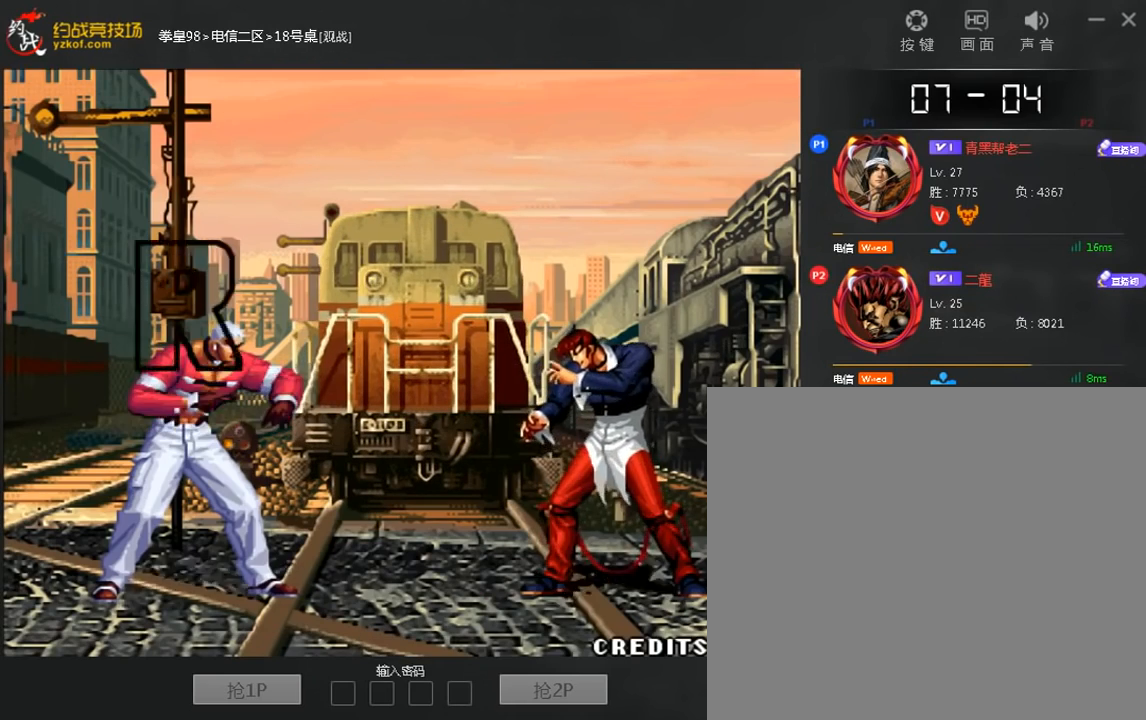
{"buttons": [], "left_stick": "center", "events": []}
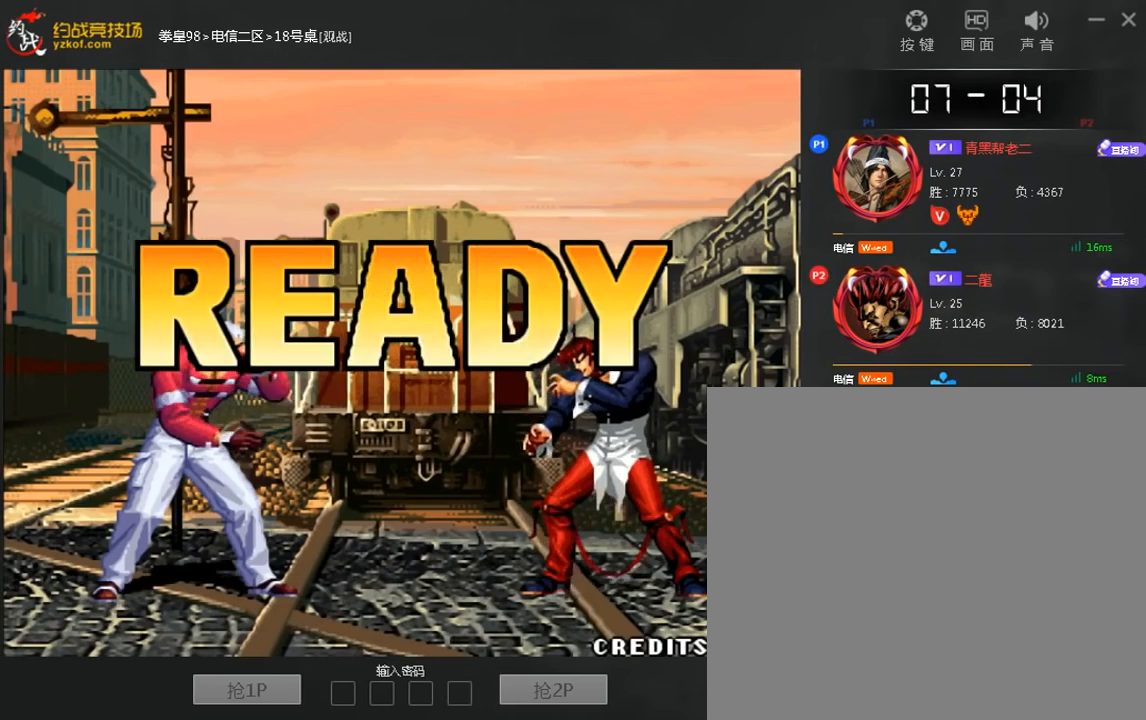
{"buttons": [], "left_stick": "center"}